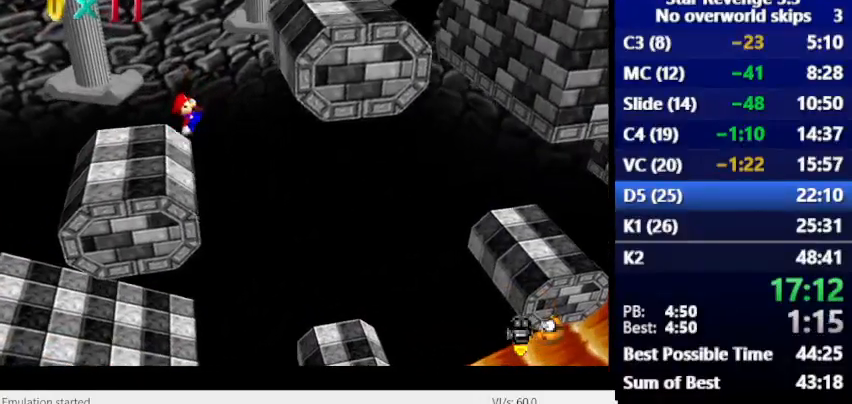
Gameplay with keyboard; each line is a JSON object with the keys held at the frame after it. "events" lists presses ("down") and releases ("up") of "alt_l", "alt_r", "caps_lock", "ctrl_l", "ctrl_r", "down", "escape", "left", "num6", "return", "right", "shift_l", "shift_r", "space", "super", "tab", "tilde" and "up" between this image and that frame as [ms after this image, input, new state], when the widget could be followed in between. No other keys are recorded. Mouse input is not recorded.
{"keys": [], "events": [[233, "space", "down"], [467, "space", "up"]]}
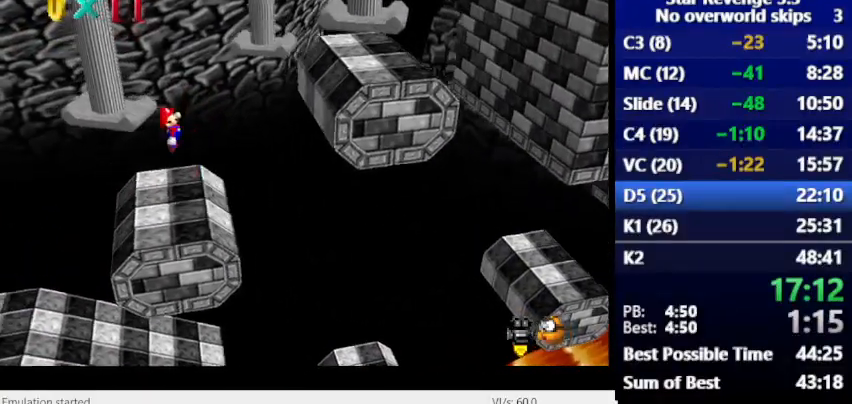
{"keys": [], "events": [[133, "num6", "down"], [367, "num6", "up"]]}
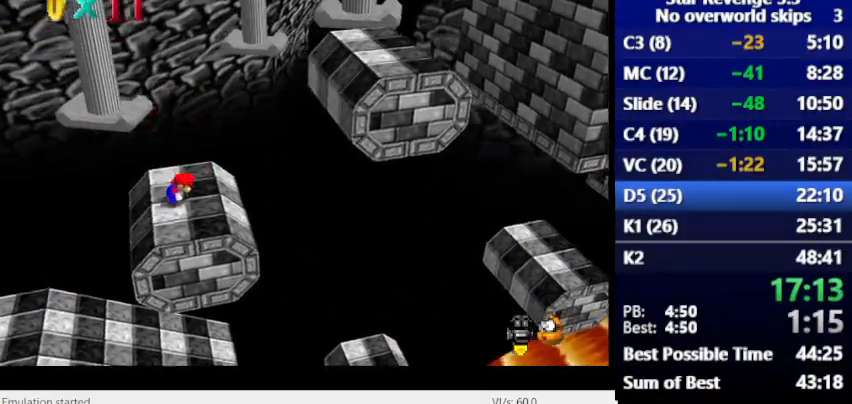
{"keys": ["num6"], "events": [[100, "num6", "down"], [167, "num6", "up"], [200, "space", "down"], [267, "space", "up"], [467, "num6", "down"]]}
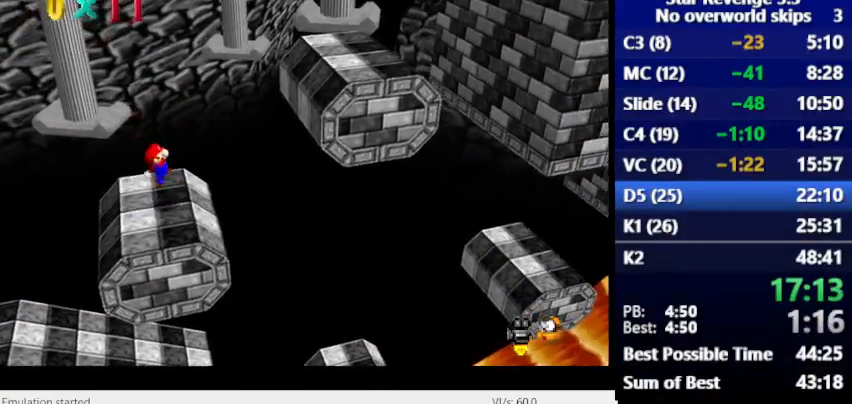
{"keys": ["num6", "space"], "events": [[267, "space", "down"]]}
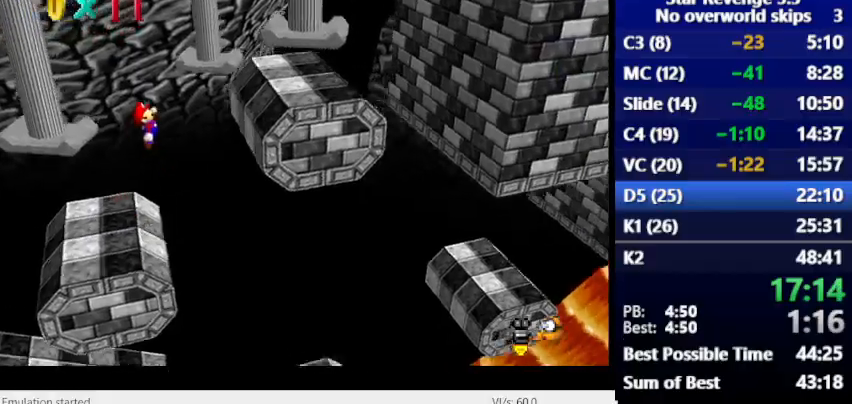
{"keys": ["num6"], "events": [[167, "num6", "up"], [300, "num6", "down"], [300, "space", "up"]]}
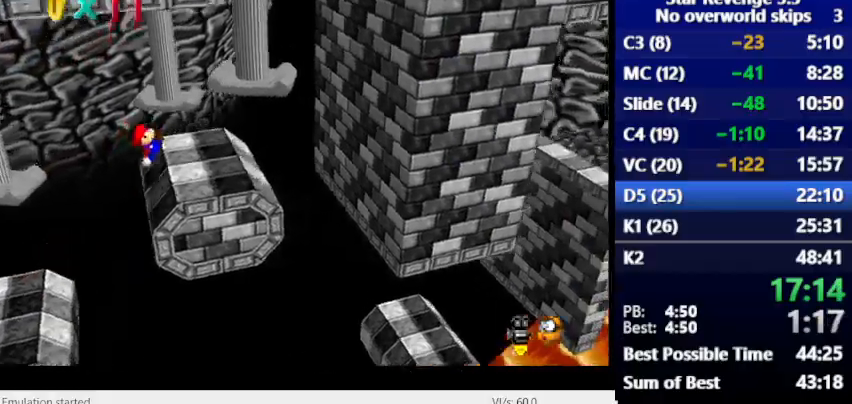
{"keys": ["num6"], "events": [[367, "space", "down"], [467, "space", "up"]]}
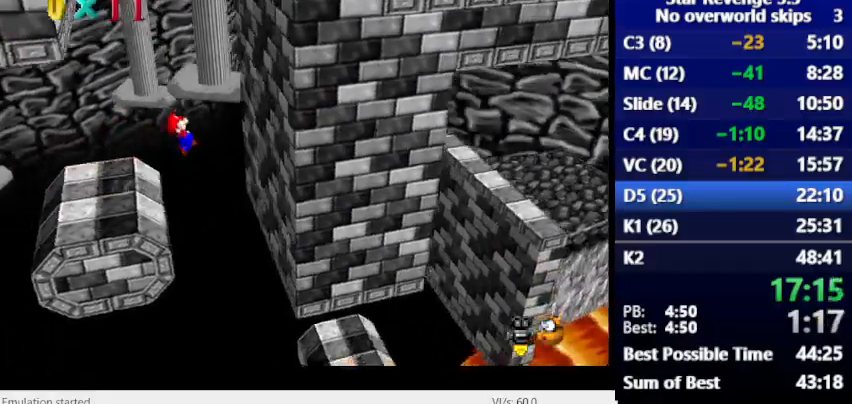
{"keys": ["space"], "events": [[267, "num6", "up"], [300, "space", "down"]]}
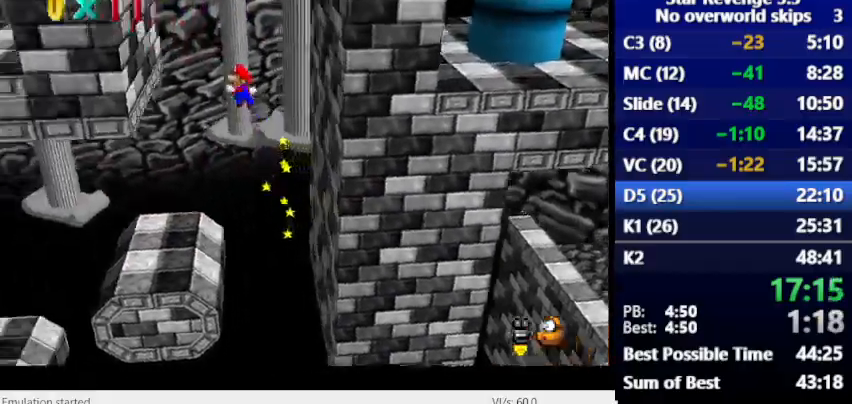
{"keys": ["num6", "space"], "events": [[100, "space", "up"], [333, "space", "down"], [367, "num6", "down"]]}
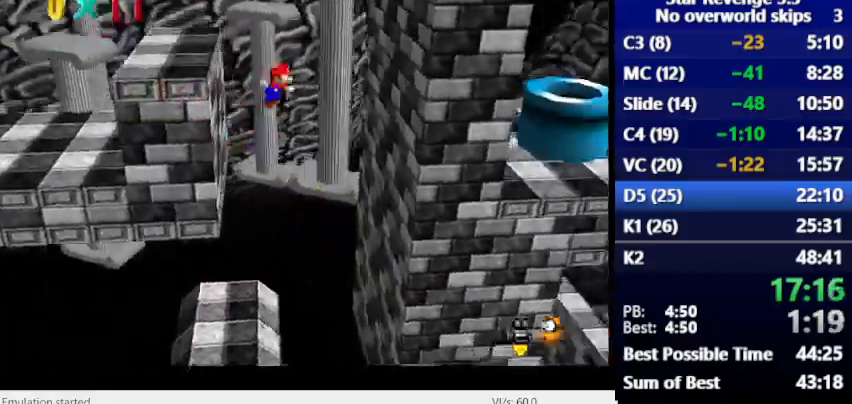
{"keys": ["space"], "events": [[100, "space", "up"], [400, "num6", "up"], [400, "space", "down"]]}
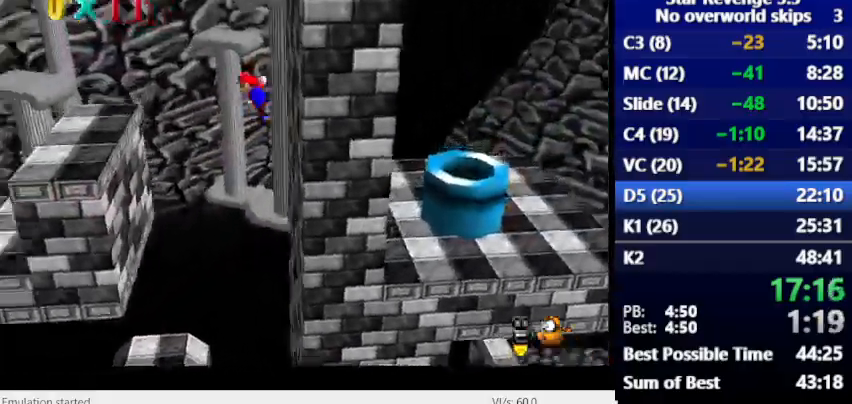
{"keys": [], "events": [[133, "space", "up"]]}
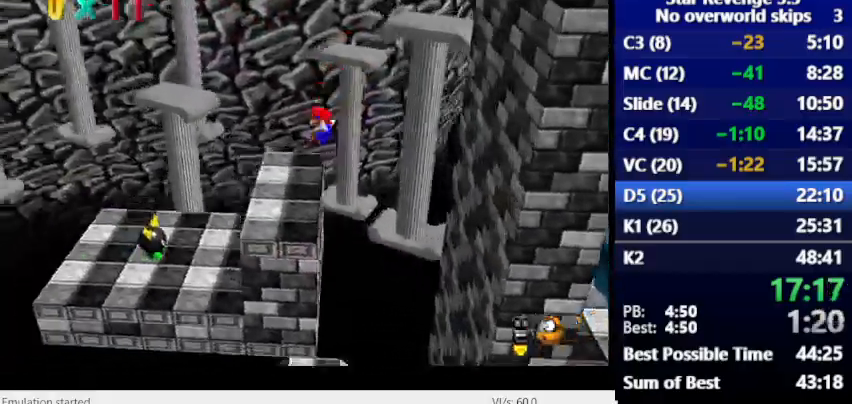
{"keys": [], "events": [[200, "space", "down"], [300, "space", "up"]]}
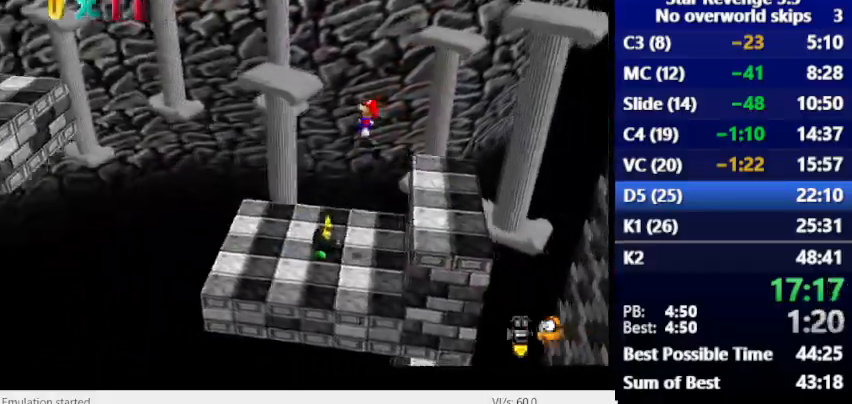
{"keys": [], "events": []}
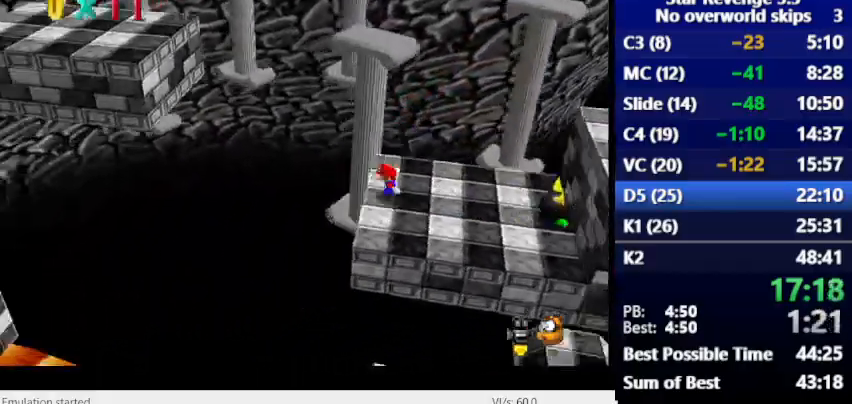
{"keys": [], "events": [[100, "space", "down"], [500, "space", "up"]]}
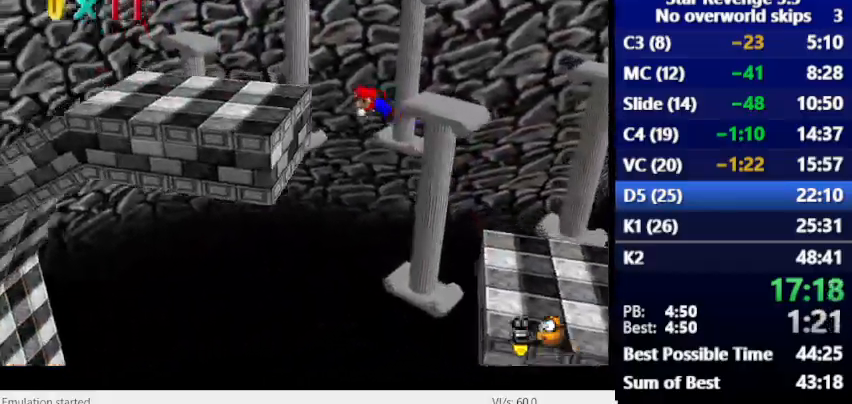
{"keys": ["space"], "events": [[300, "num6", "down"], [467, "space", "down"], [500, "num6", "up"]]}
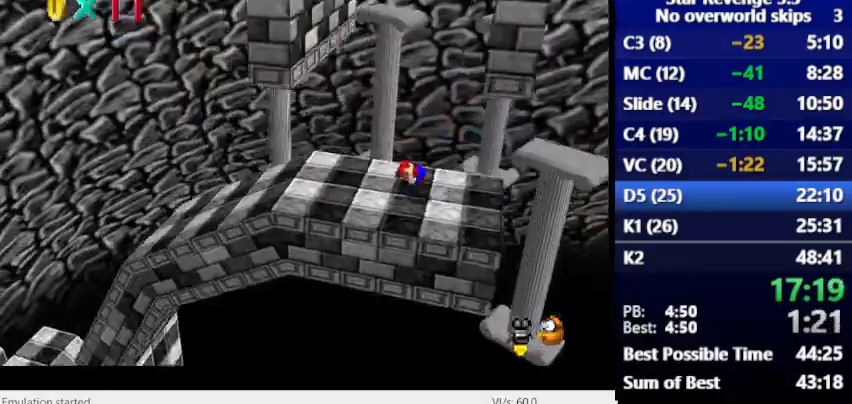
{"keys": ["num6"], "events": [[33, "num6", "down"], [33, "space", "up"], [233, "num6", "up"], [467, "num6", "down"]]}
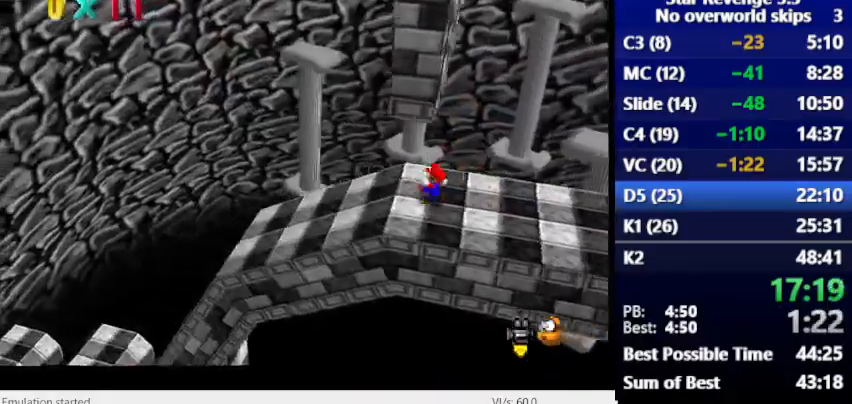
{"keys": ["num6", "space"], "events": [[467, "space", "down"]]}
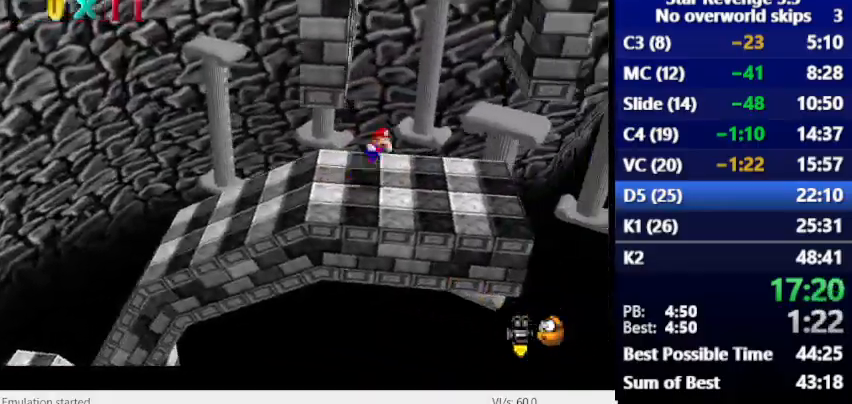
{"keys": ["num6"], "events": [[433, "space", "up"]]}
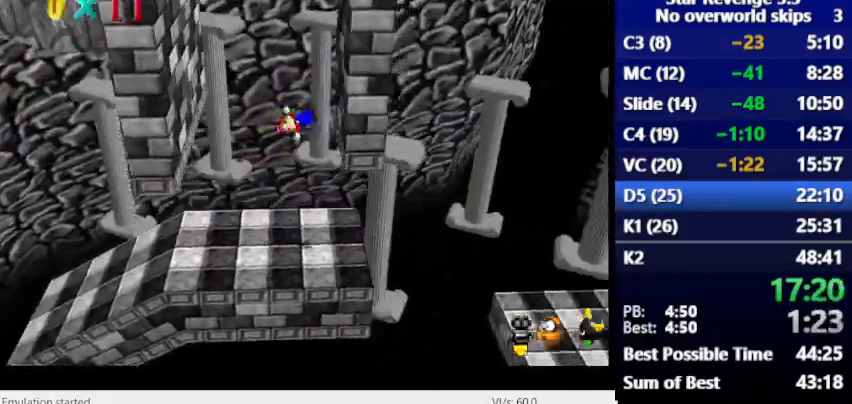
{"keys": [], "events": [[133, "space", "down"], [200, "num6", "up"], [433, "space", "up"]]}
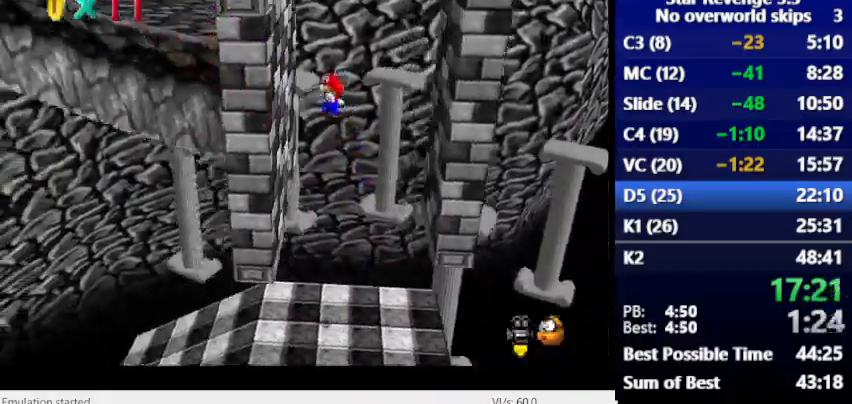
{"keys": ["num6", "space"], "events": [[267, "num6", "down"], [267, "space", "down"]]}
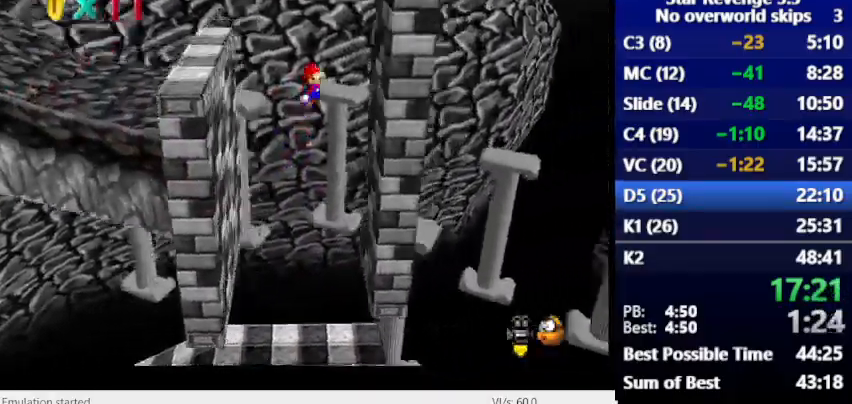
{"keys": ["space"], "events": [[33, "space", "up"], [267, "num6", "up"], [267, "space", "down"]]}
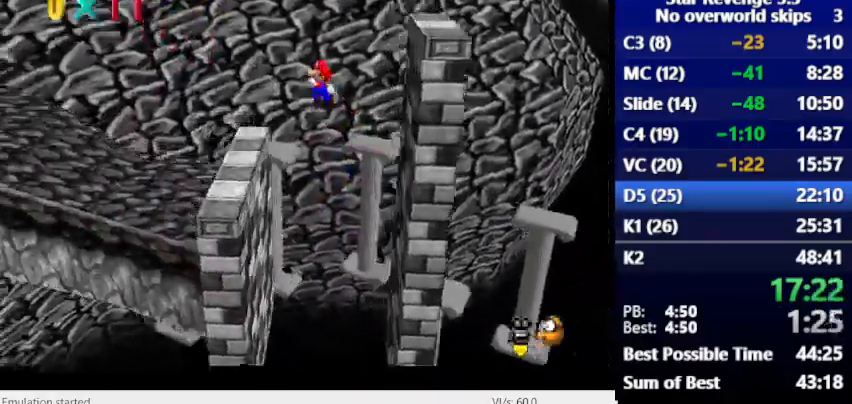
{"keys": [], "events": [[200, "space", "up"]]}
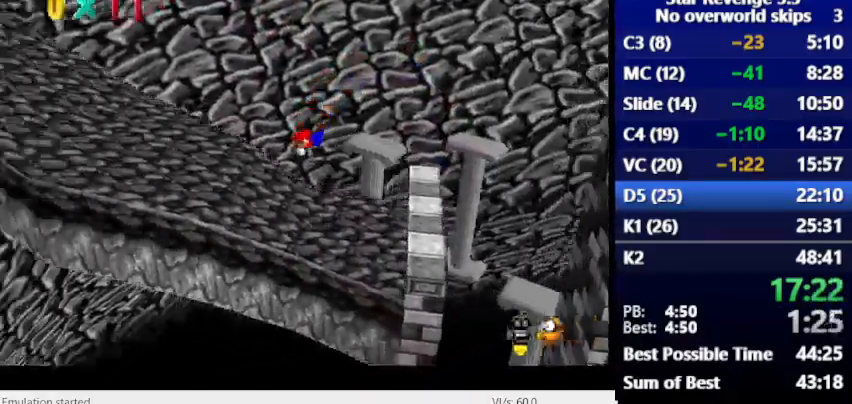
{"keys": [], "events": [[300, "space", "down"], [367, "space", "up"]]}
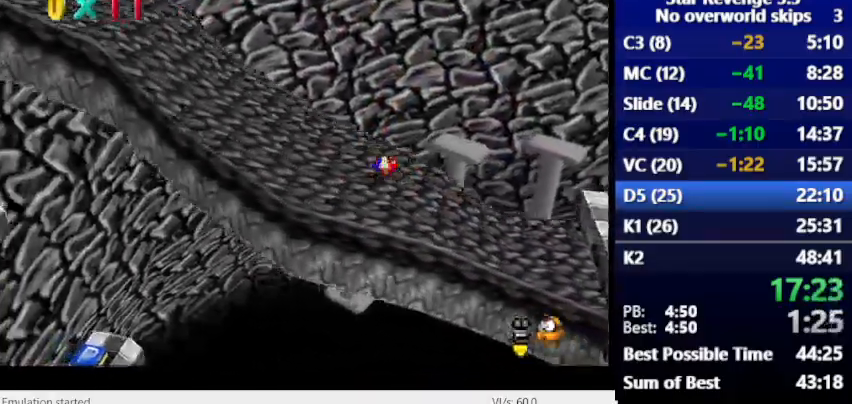
{"keys": ["space"], "events": [[467, "space", "down"]]}
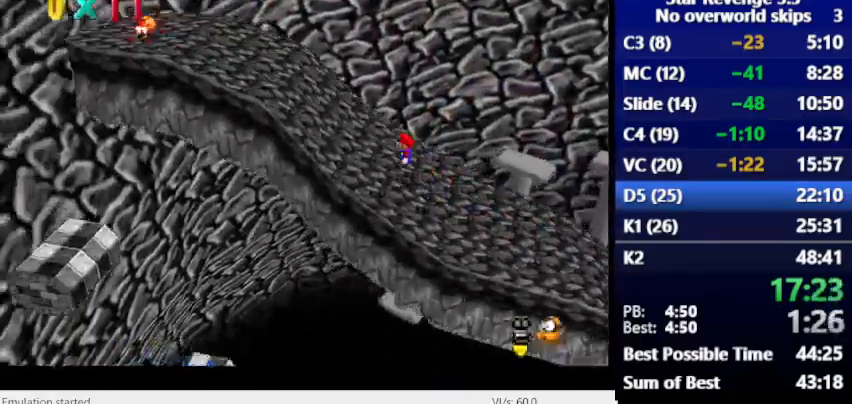
{"keys": [], "events": [[100, "space", "up"]]}
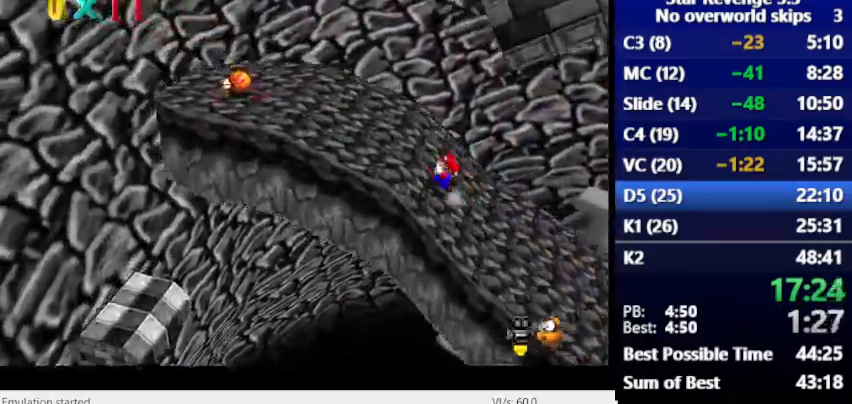
{"keys": ["num6"], "events": [[400, "num6", "down"]]}
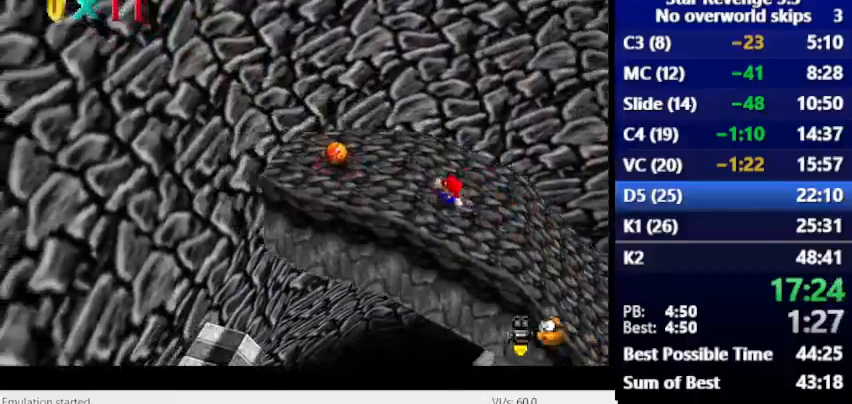
{"keys": ["num6"], "events": [[67, "space", "down"], [300, "space", "up"]]}
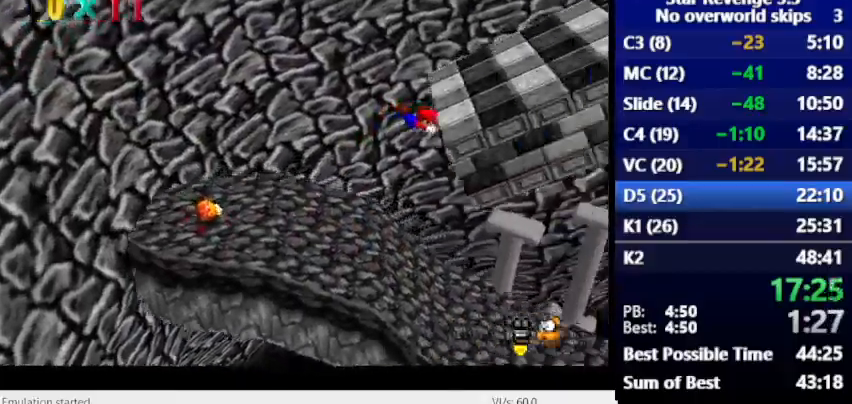
{"keys": ["num6"], "events": [[233, "space", "down"], [333, "space", "up"]]}
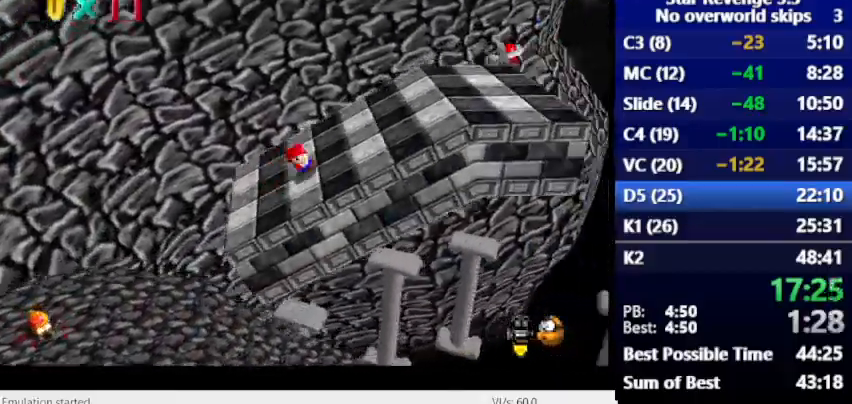
{"keys": ["num6"], "events": []}
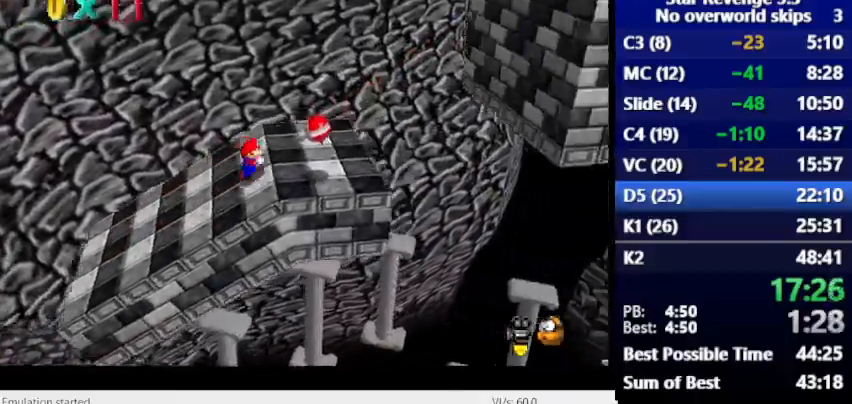
{"keys": [], "events": [[100, "num6", "up"], [133, "space", "down"], [267, "space", "up"]]}
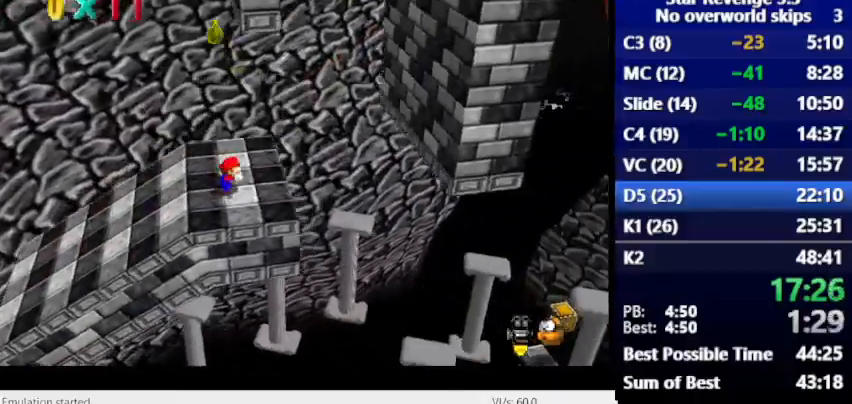
{"keys": ["num6"], "events": [[33, "num6", "down"], [300, "space", "down"], [433, "space", "up"]]}